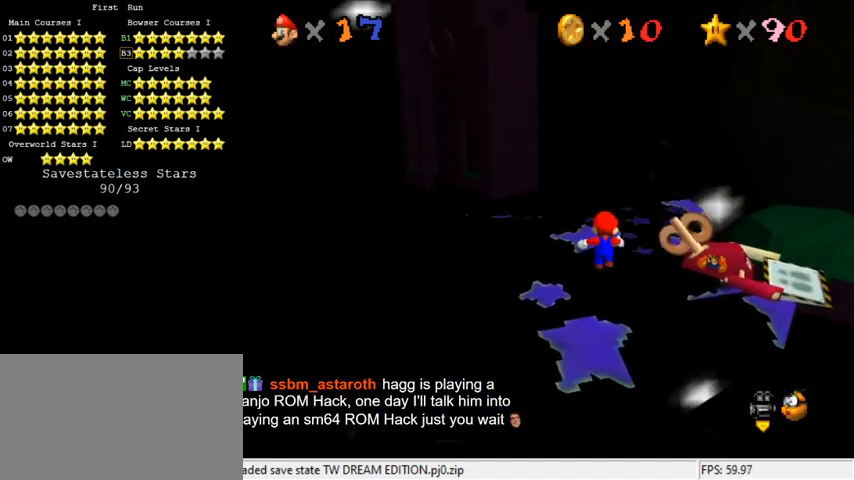
Gameplay with keyboard; each line is a JSON object with the keys held at the frame after it. "events" lists presses ("down") and releases ("up") of "a", "c", "ctrl", "d", "down", "left", "return", "right", "s", "shift", "up", "w", "x" and "y" between this image and that frame as [ms after this image, input, new state], when the widget could be followed in between. No other keys are recorded. Mouse input is not recorded.
{"keys": ["left", "up"], "events": [[167, "a", "down"], [333, "a", "up"], [433, "left", "down"]]}
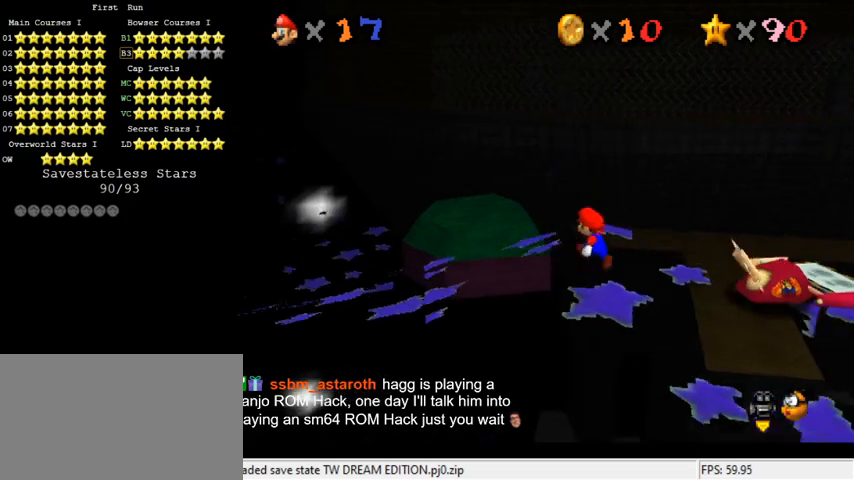
{"keys": ["d", "left", "shift"], "events": [[167, "shift", "down"], [267, "up", "up"], [400, "d", "down"]]}
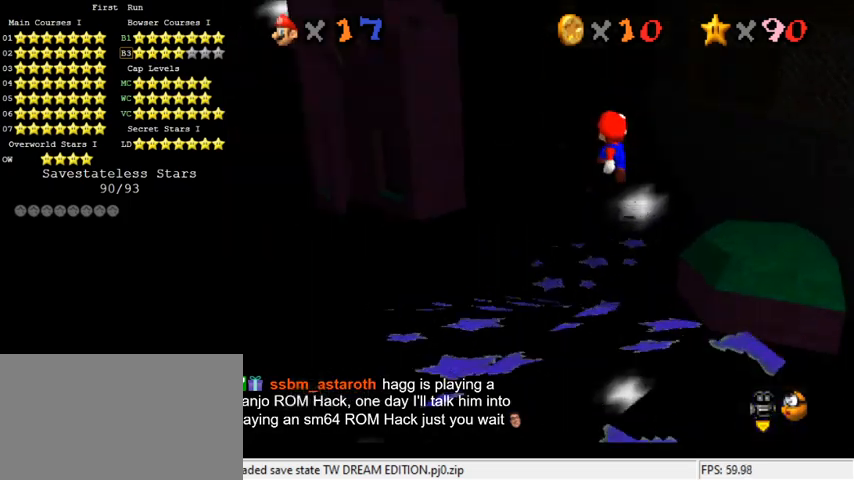
{"keys": ["ctrl", "left"], "events": [[67, "d", "up"], [200, "down", "down"], [367, "shift", "up"], [500, "ctrl", "down"], [500, "down", "up"]]}
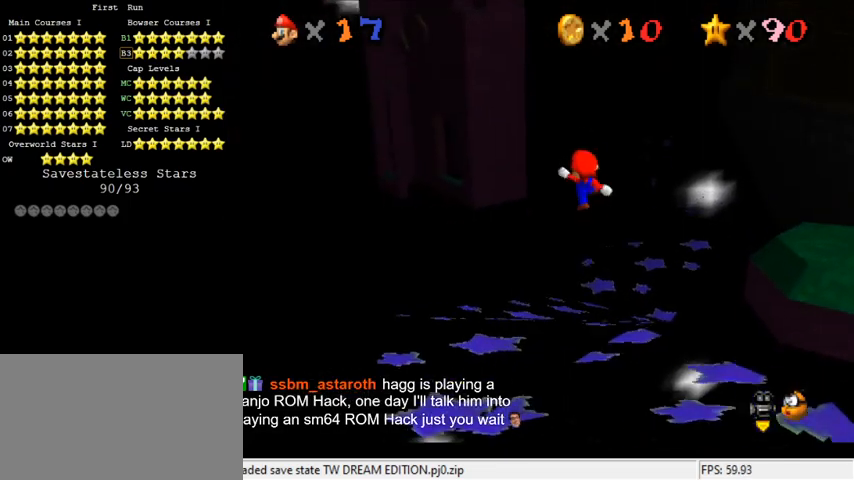
{"keys": ["left", "up"], "events": [[100, "ctrl", "up"], [200, "a", "down"], [333, "a", "up"], [400, "up", "down"]]}
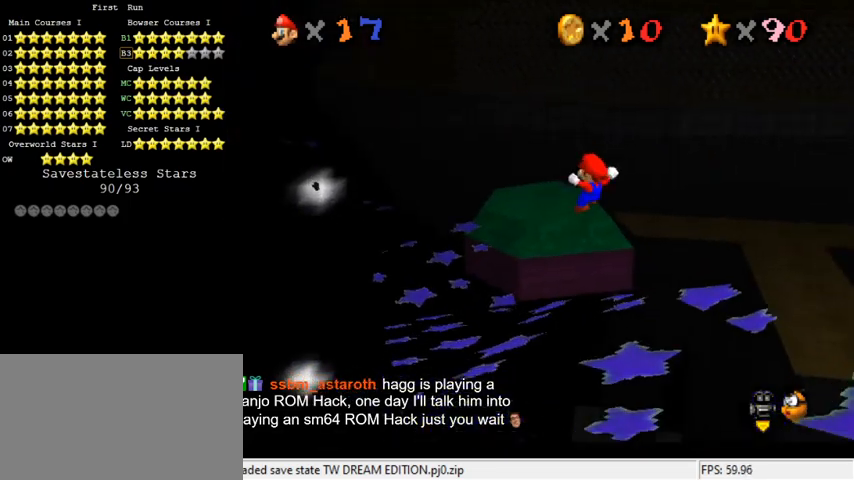
{"keys": ["left", "up"], "events": []}
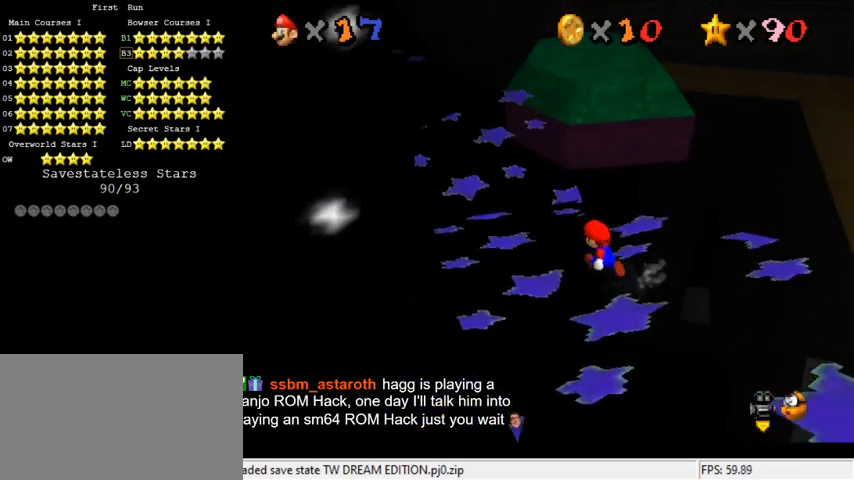
{"keys": ["left", "up"], "events": [[300, "left", "up"], [433, "left", "down"]]}
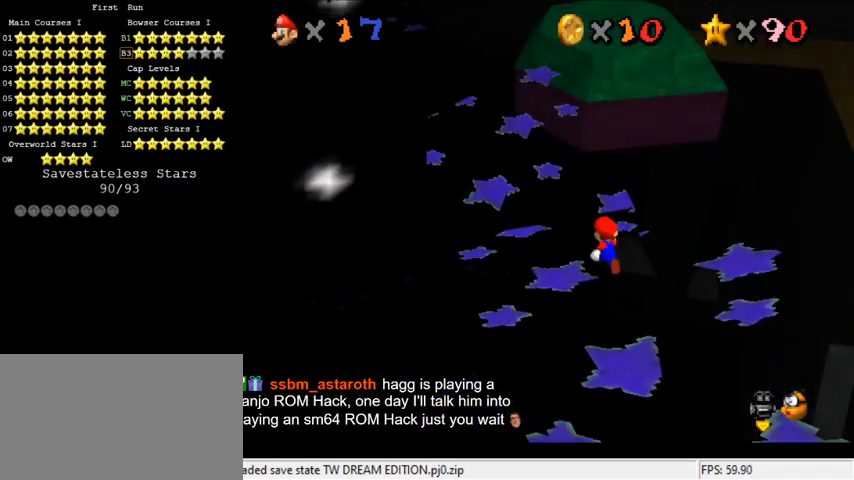
{"keys": ["up"], "events": [[433, "left", "up"]]}
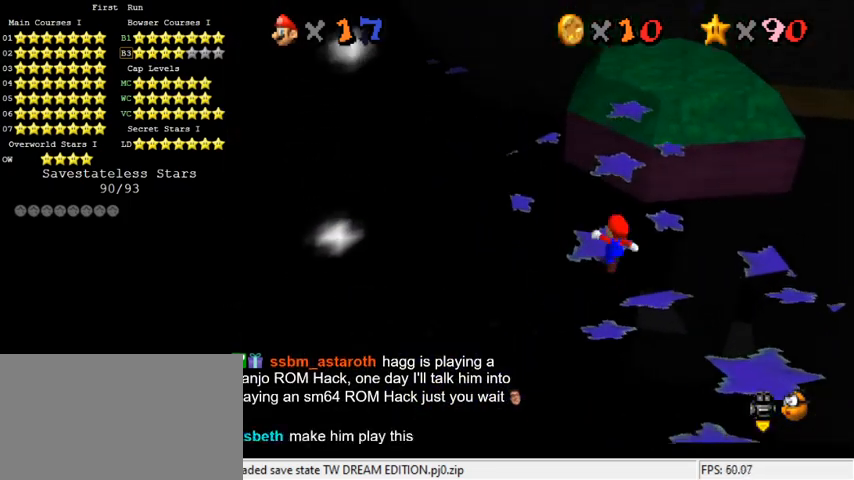
{"keys": ["shift"], "events": [[133, "up", "up"], [500, "shift", "down"]]}
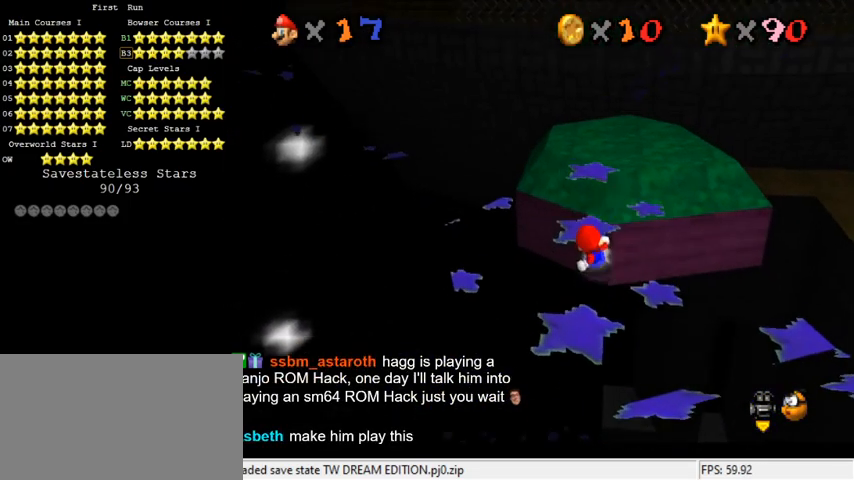
{"keys": [], "events": [[167, "down", "down"], [200, "shift", "up"], [233, "down", "up"]]}
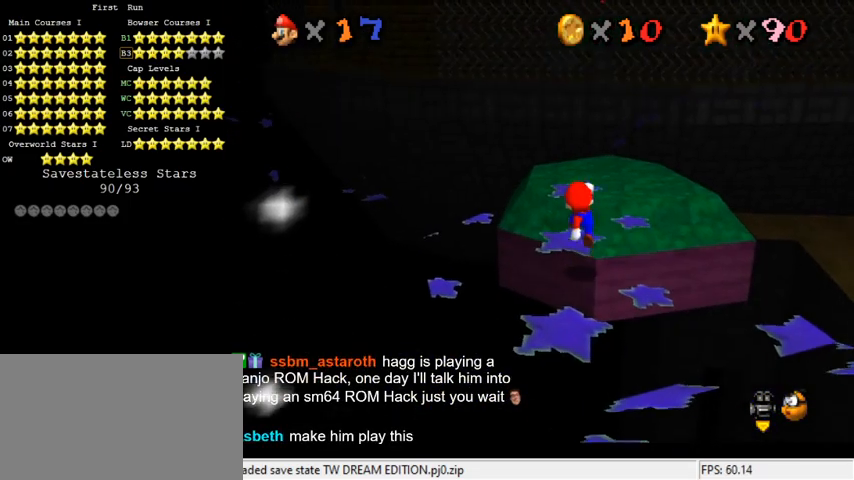
{"keys": [], "events": []}
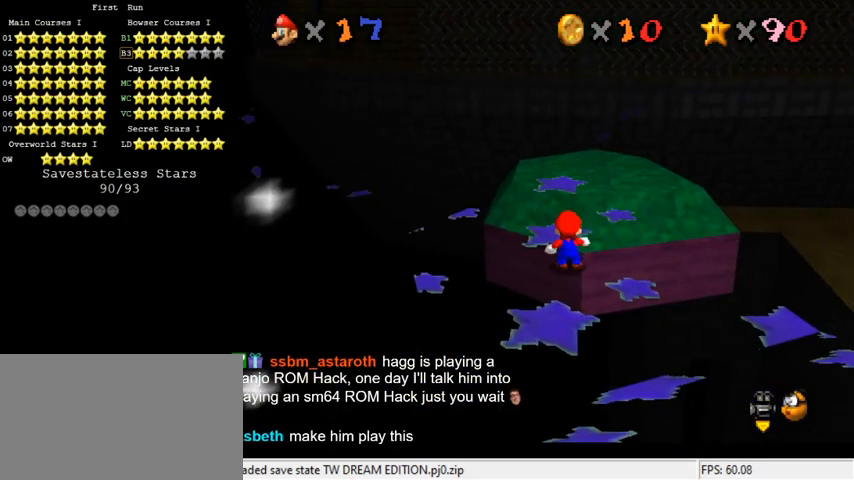
{"keys": [], "events": []}
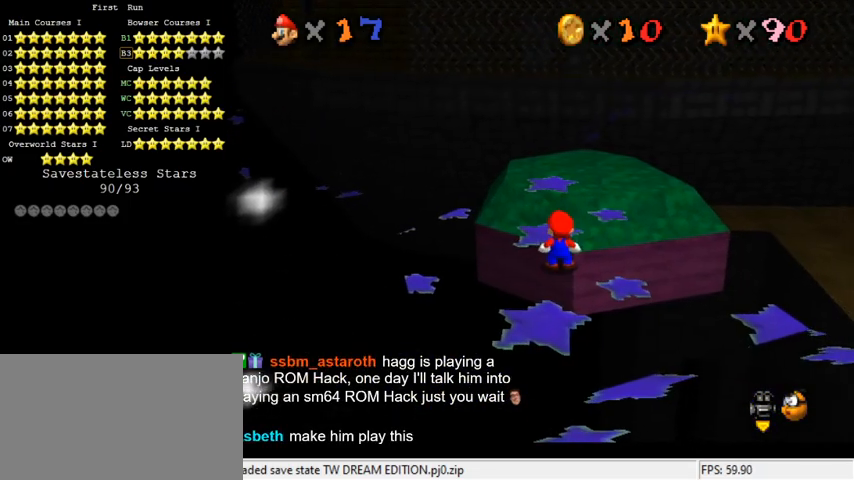
{"keys": [], "events": []}
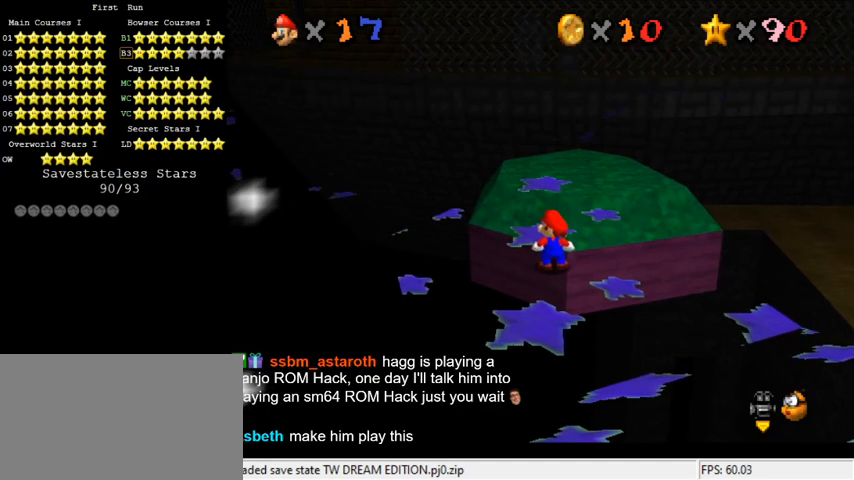
{"keys": [], "events": []}
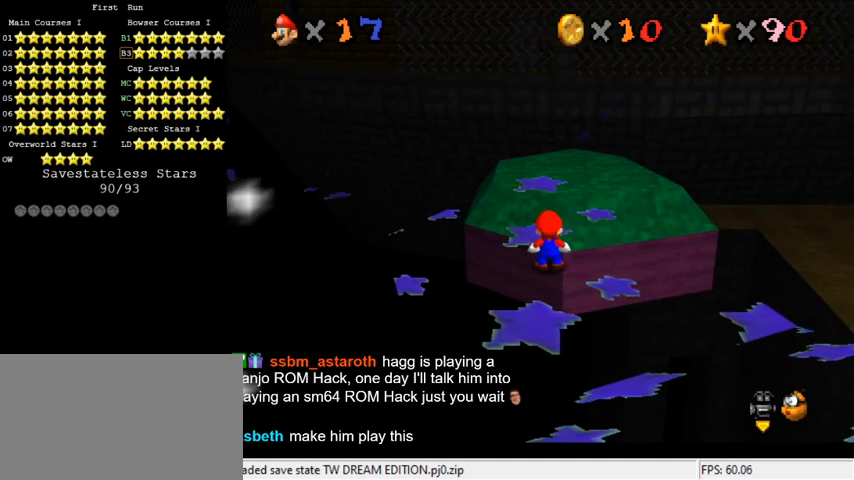
{"keys": [], "events": []}
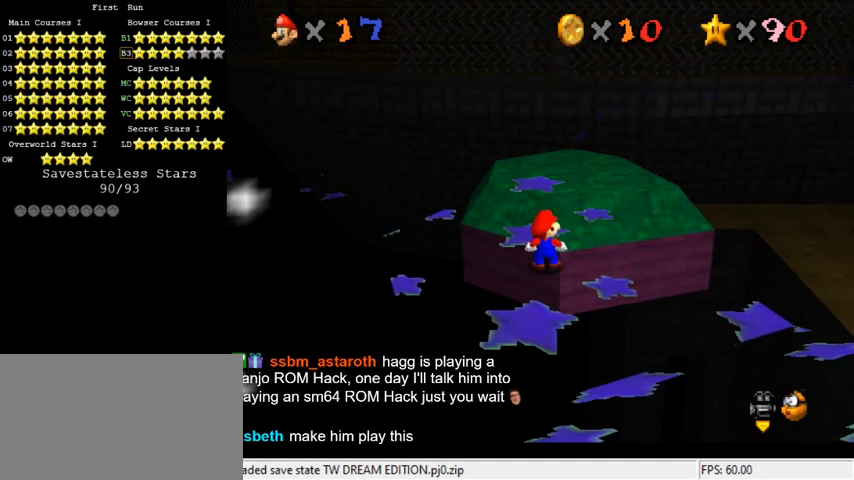
{"keys": [], "events": []}
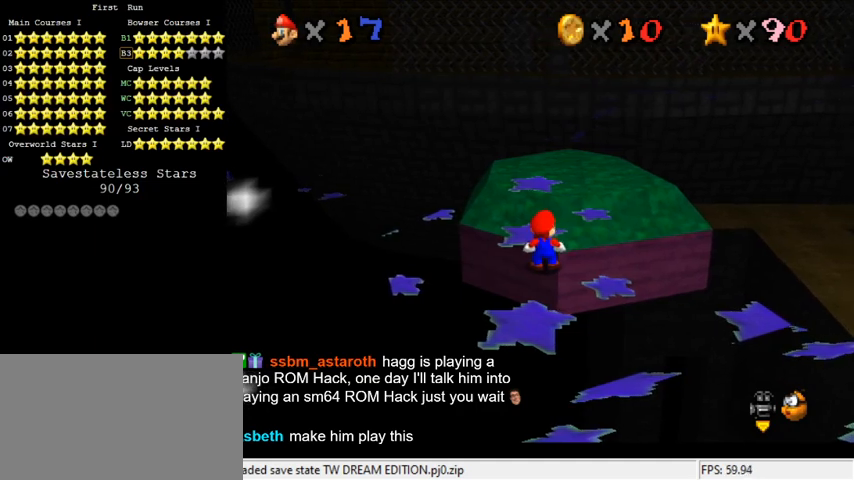
{"keys": [], "events": []}
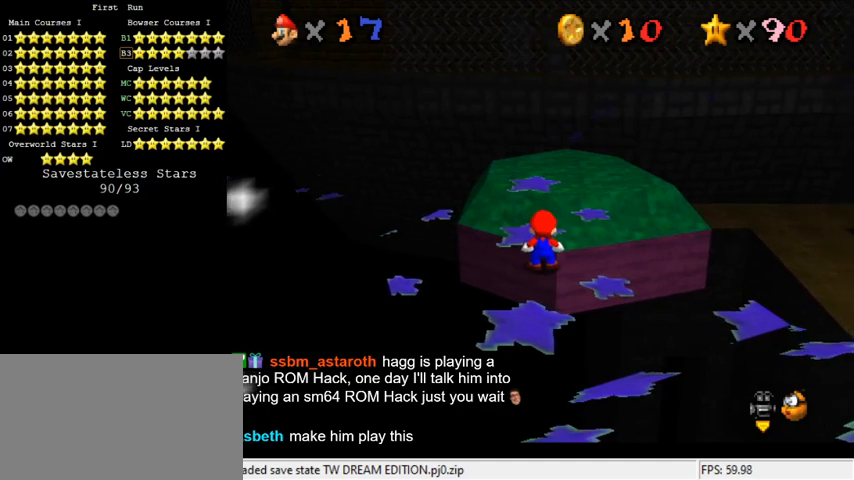
{"keys": [], "events": [[267, "a", "down"], [400, "a", "up"]]}
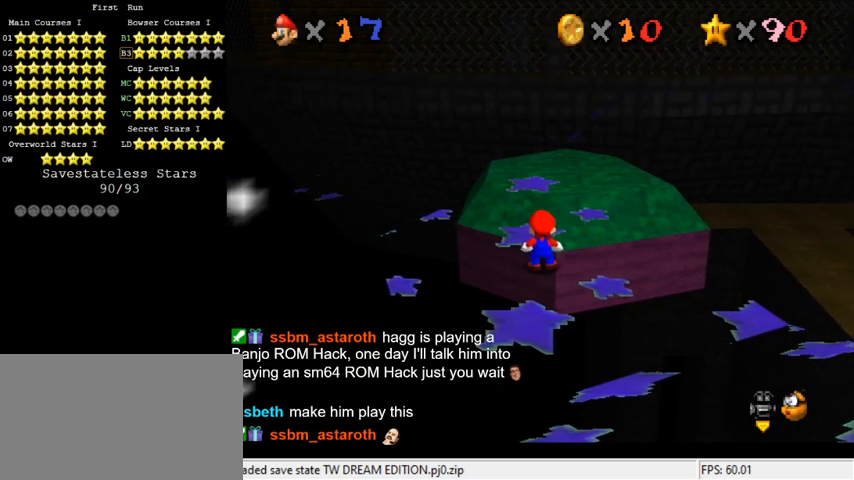
{"keys": [], "events": [[200, "a", "down"], [267, "a", "up"]]}
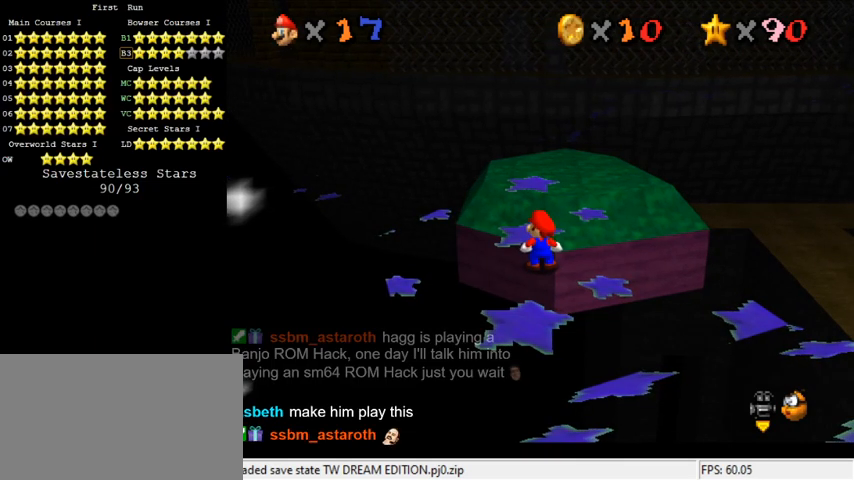
{"keys": ["a"], "events": [[100, "y", "down"], [267, "y", "up"], [467, "a", "down"]]}
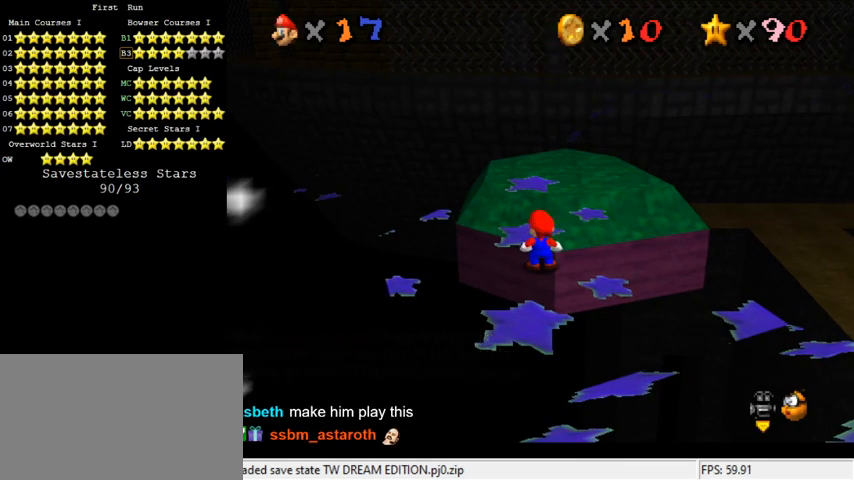
{"keys": [], "events": [[33, "s", "down"], [100, "a", "up"], [133, "s", "up"], [300, "a", "down"], [433, "a", "up"]]}
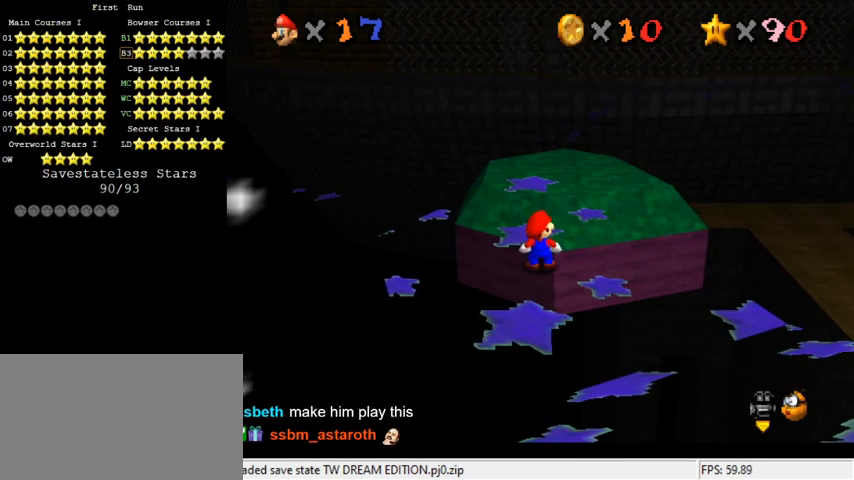
{"keys": [], "events": []}
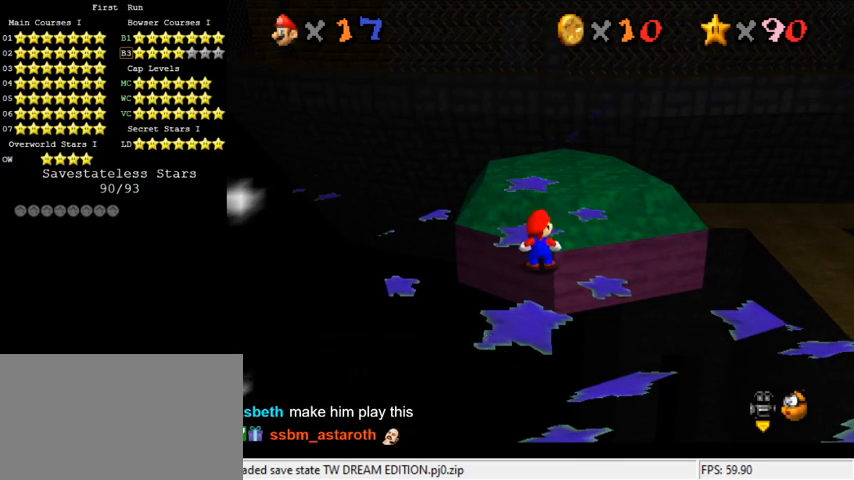
{"keys": [], "events": []}
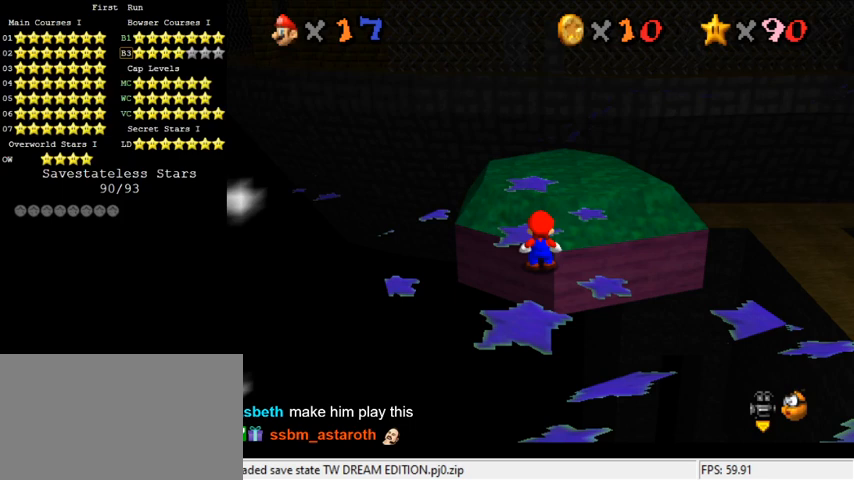
{"keys": [], "events": []}
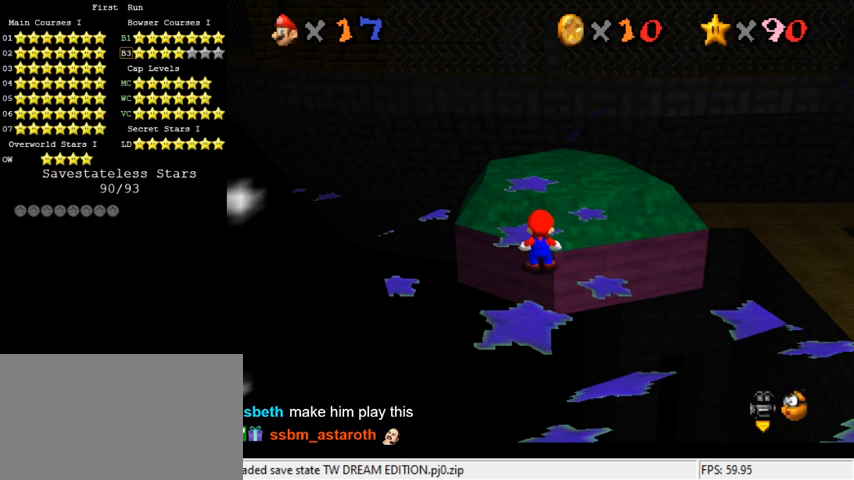
{"keys": [], "events": []}
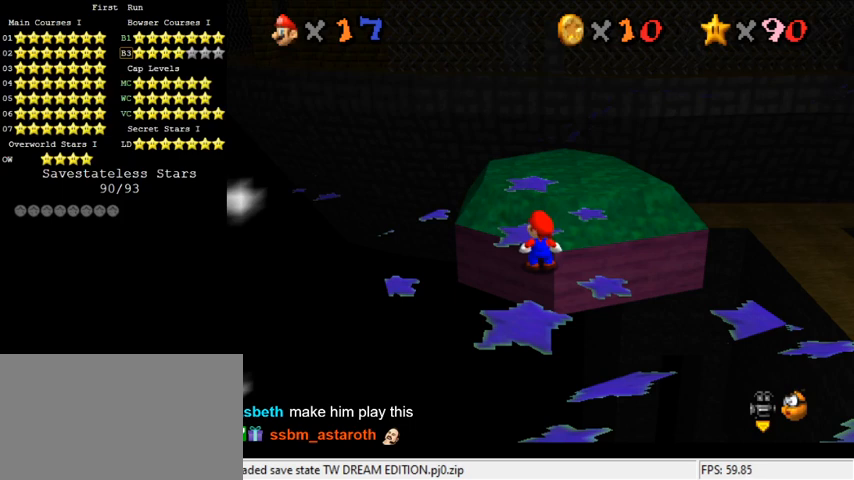
{"keys": ["return"], "events": [[500, "return", "down"]]}
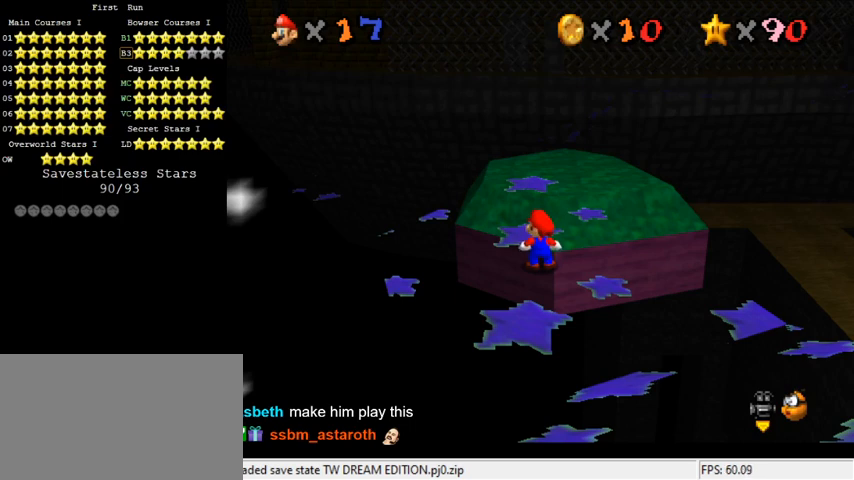
{"keys": ["a"], "events": [[233, "return", "up"], [400, "a", "down"]]}
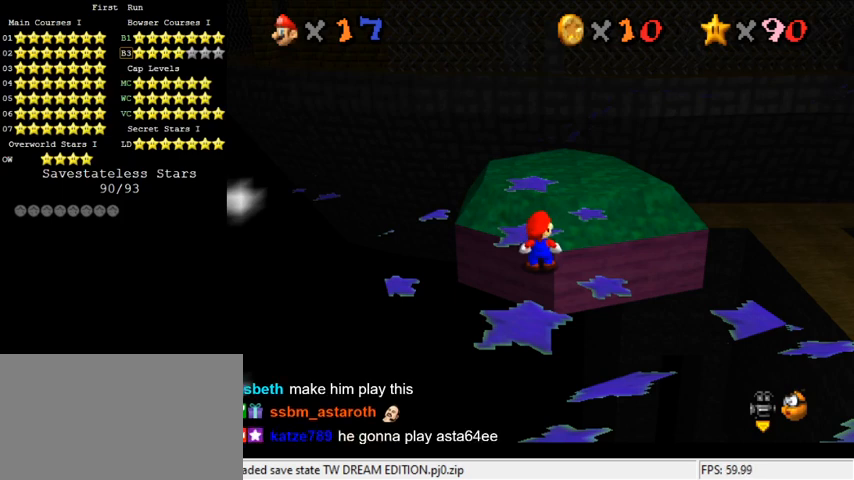
{"keys": ["d"], "events": [[67, "a", "up"], [467, "d", "down"]]}
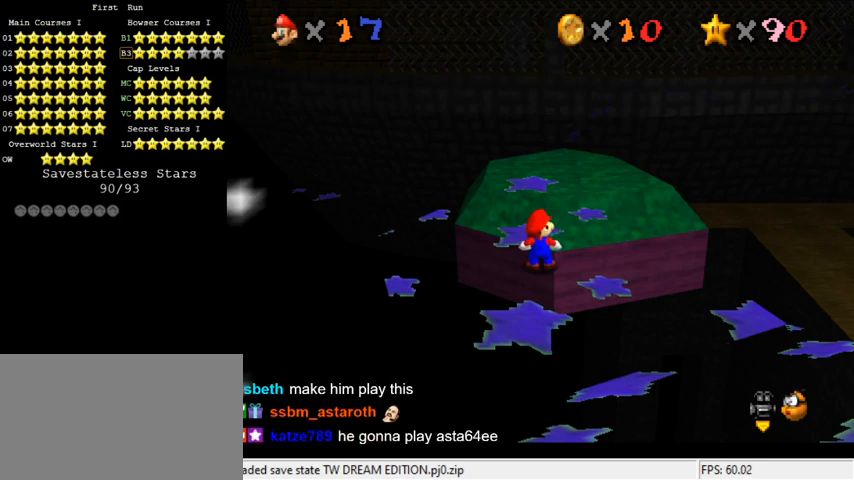
{"keys": [], "events": [[133, "d", "up"]]}
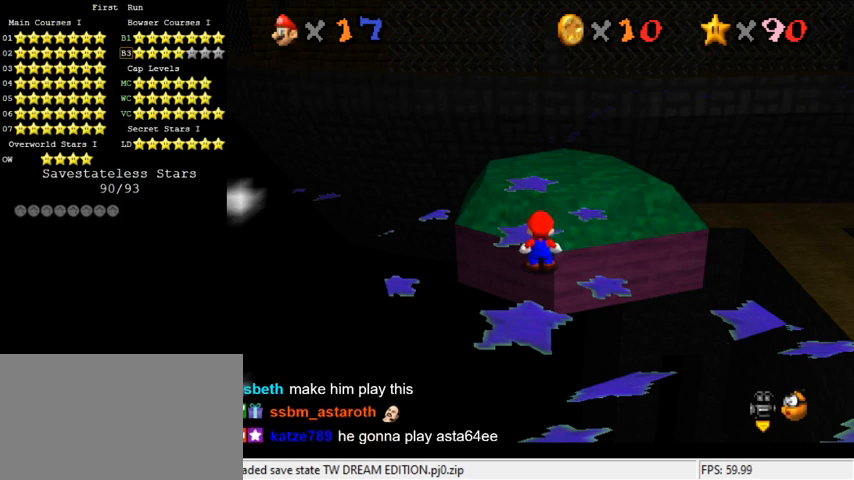
{"keys": [], "events": []}
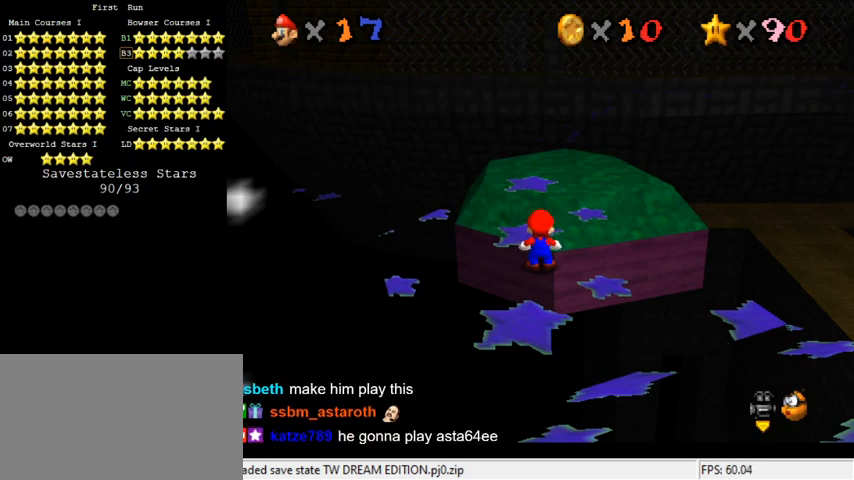
{"keys": [], "events": []}
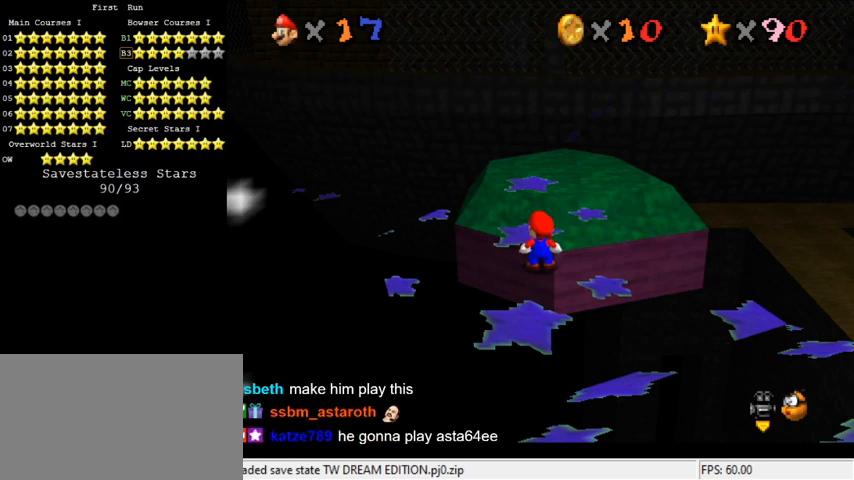
{"keys": [], "events": []}